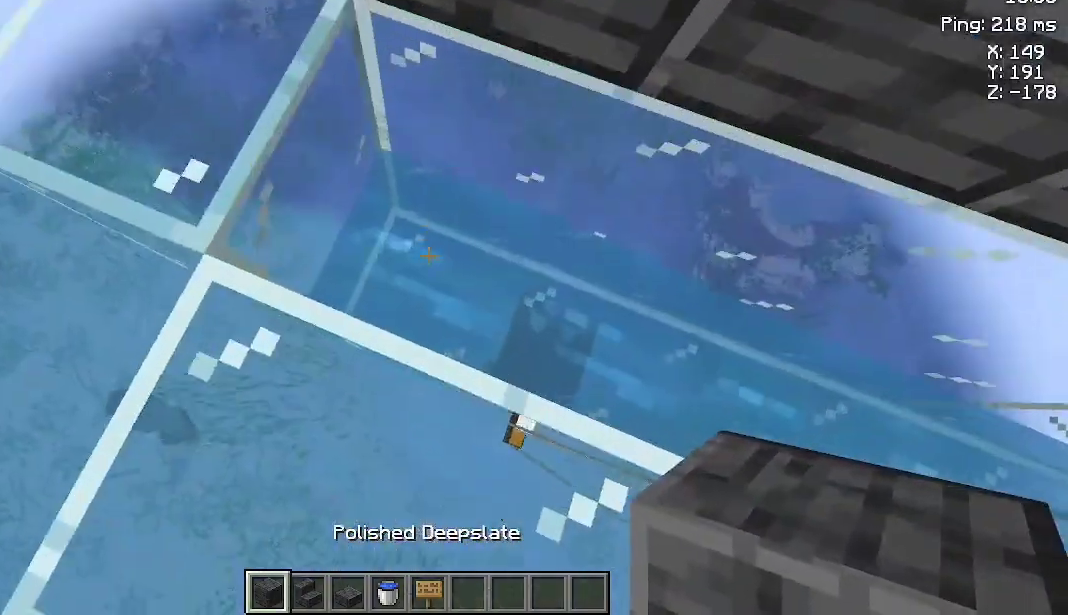
Gameplay with keyboard and mouse; each line is a JSON object with the keys and mouse buttons held at the frame after it. "events" lists presses ("down") and releases ("up") of "a", "d", "s", "space", "w", "mouse_left" and "mouse_right" between this image and that frame as [ms after this image, input, new state], when the widget could be followed in between. "mouse_left", "mouse_right" = the "left", "right" buttons of the "mouse" list. No other keys are recorded. Fast repeated clicks can show as one long hold. Not read: mouse_move.
{"keys": [], "mouse": [], "events": [[167, "mouse_right", "down"], [267, "mouse_right", "up"]]}
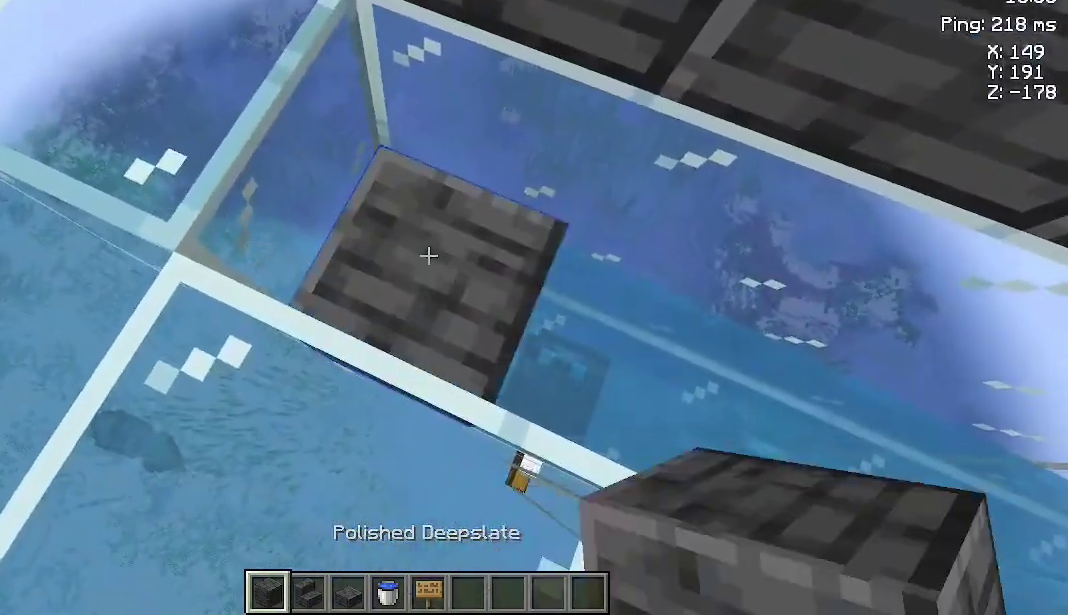
{"keys": [], "mouse": [], "events": [[133, "mouse_left", "down"], [167, "mouse_left", "up"]]}
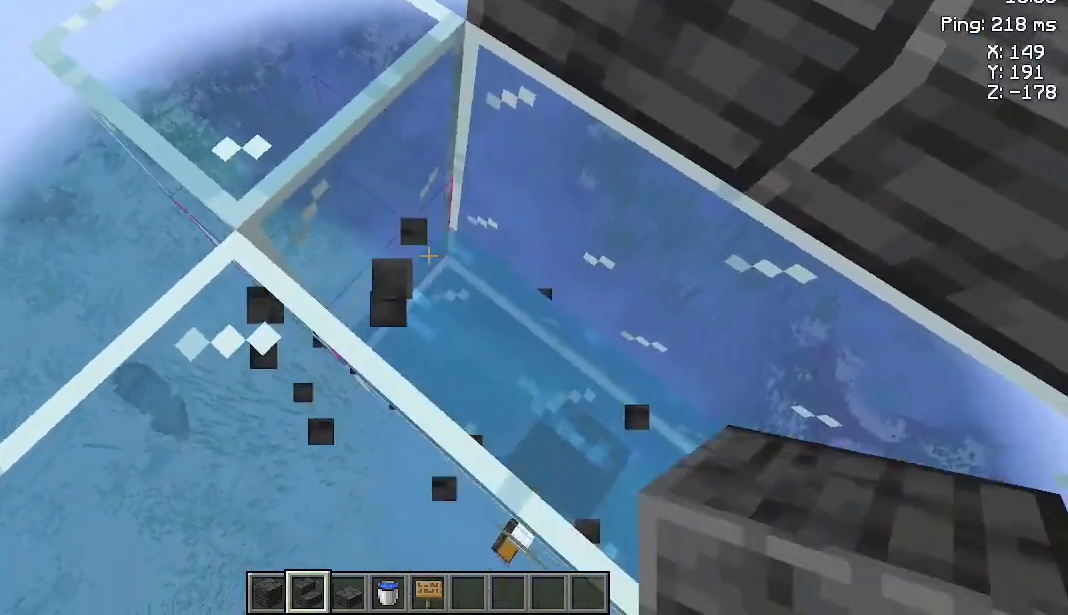
{"keys": ["a", "w"], "mouse": [], "events": [[67, "w", "down"], [267, "a", "down"], [333, "w", "up"], [367, "w", "down"]]}
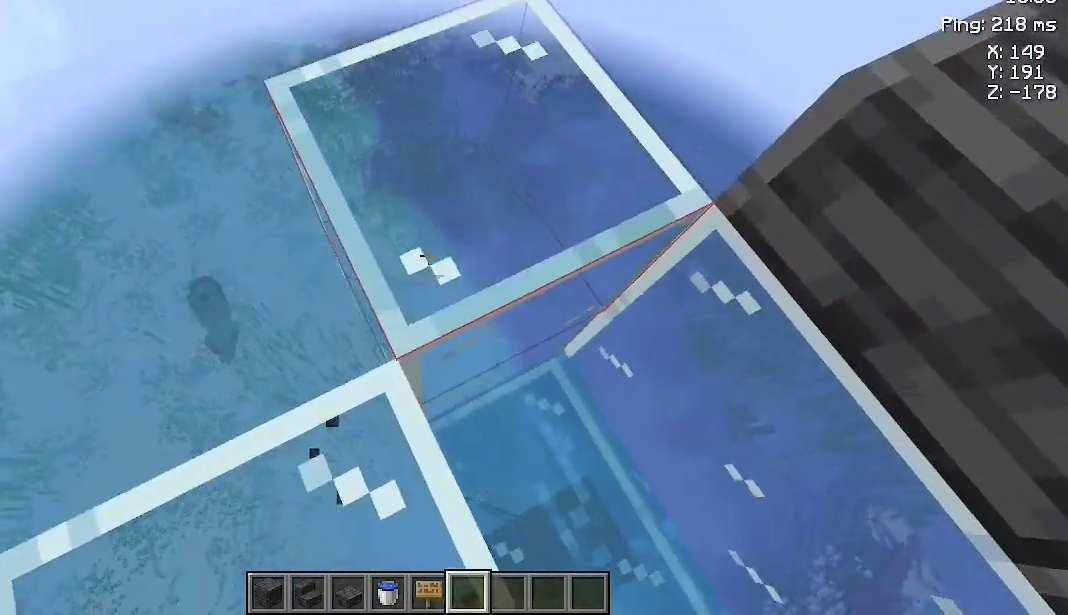
{"keys": [], "mouse": ["left"], "events": [[33, "a", "up"], [100, "w", "up"], [467, "mouse_left", "down"]]}
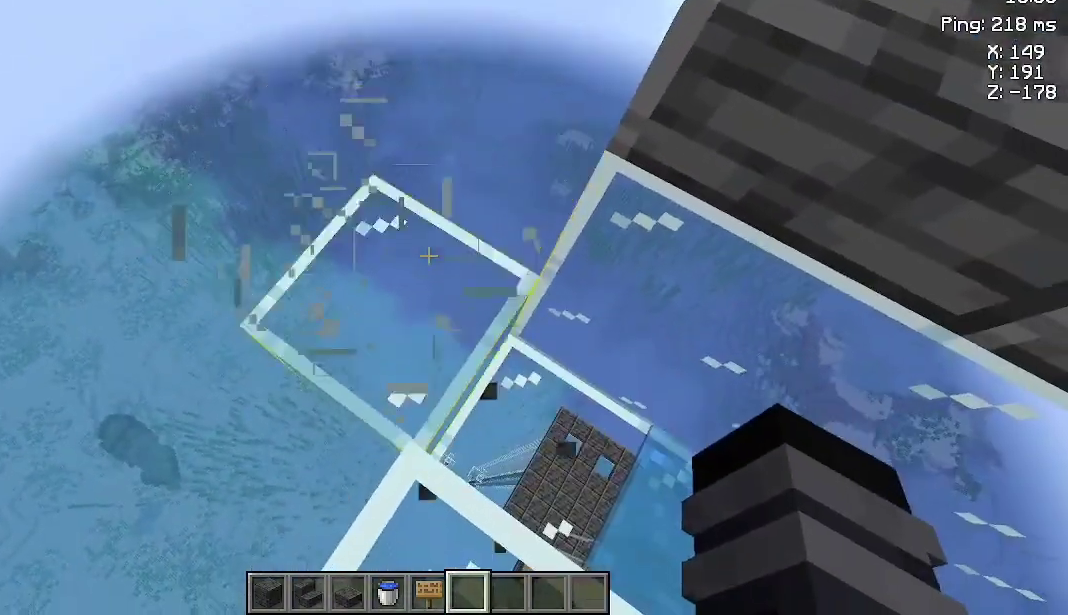
{"keys": [], "mouse": [], "events": [[33, "mouse_left", "up"]]}
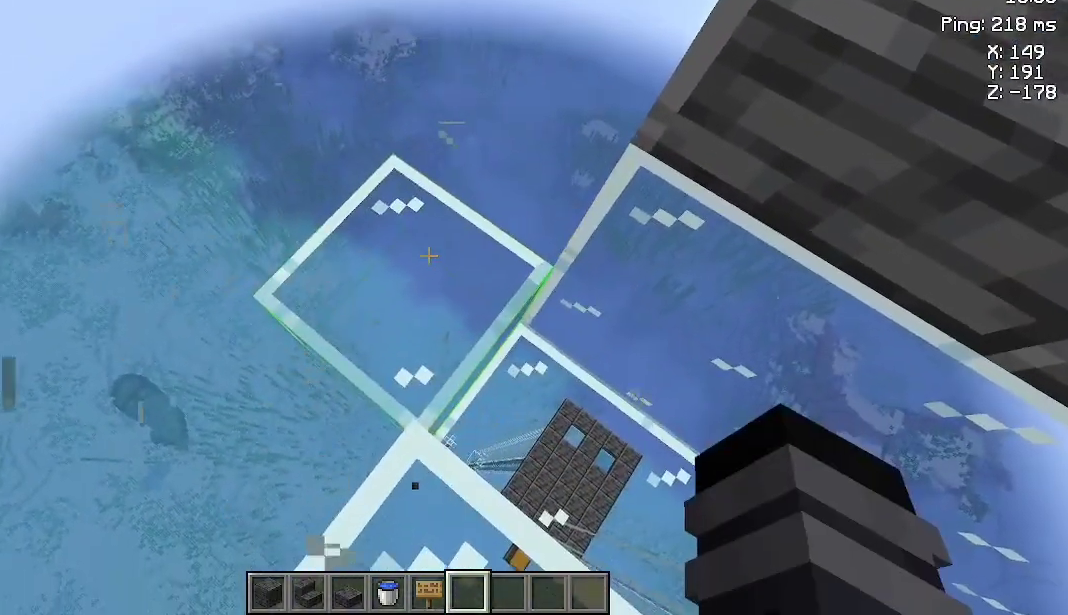
{"keys": [], "mouse": [], "events": []}
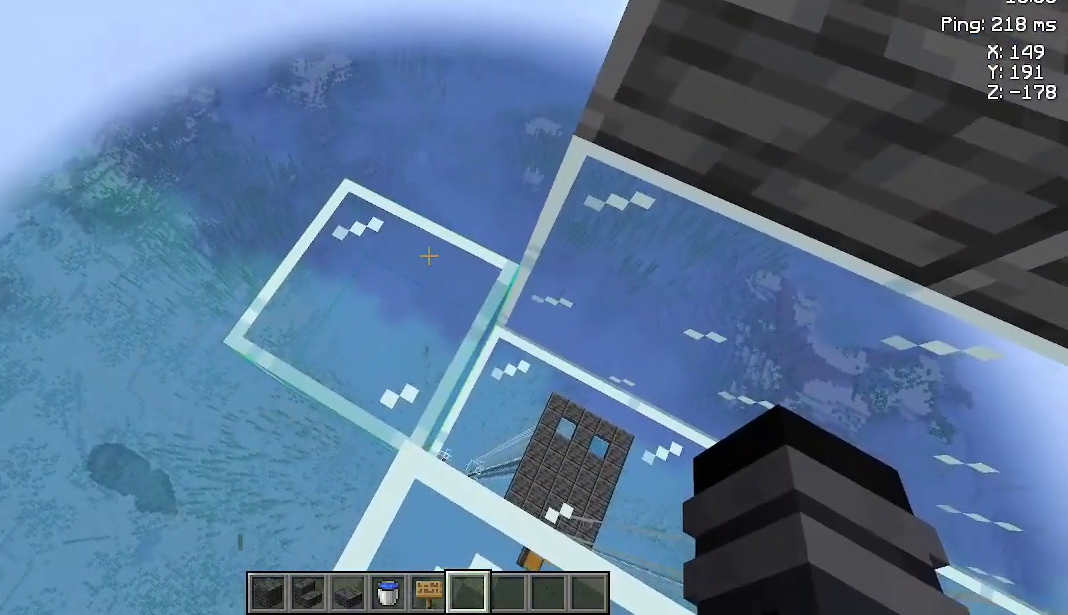
{"keys": [], "mouse": ["left"], "events": [[467, "mouse_left", "down"]]}
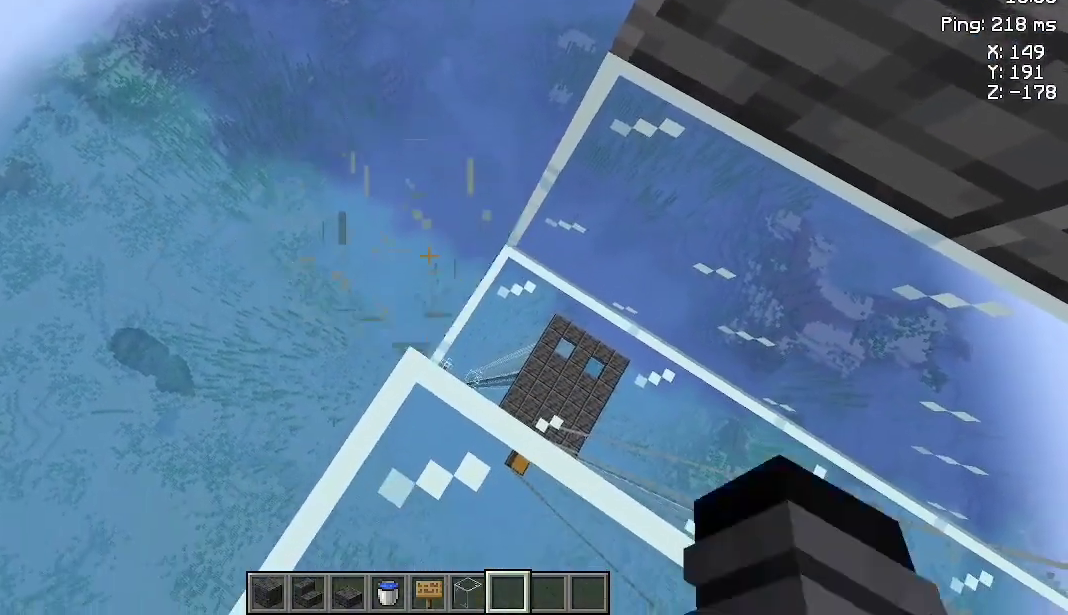
{"keys": ["w"], "mouse": [], "events": [[67, "mouse_left", "up"], [233, "w", "down"]]}
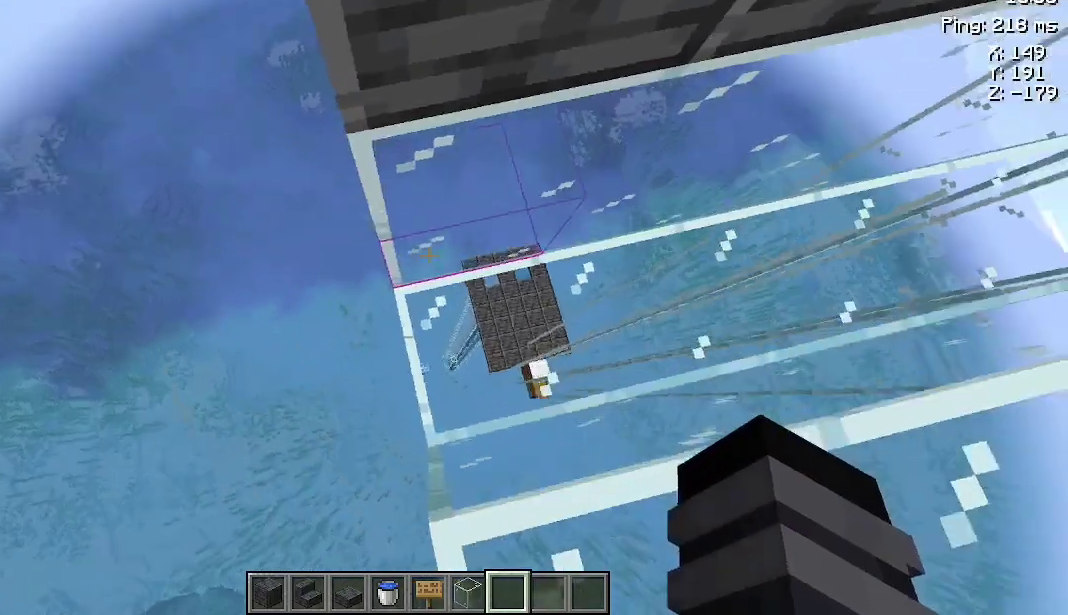
{"keys": ["a", "s"], "mouse": [], "events": [[67, "d", "down"], [133, "d", "up"], [267, "w", "up"], [433, "a", "down"], [467, "s", "down"]]}
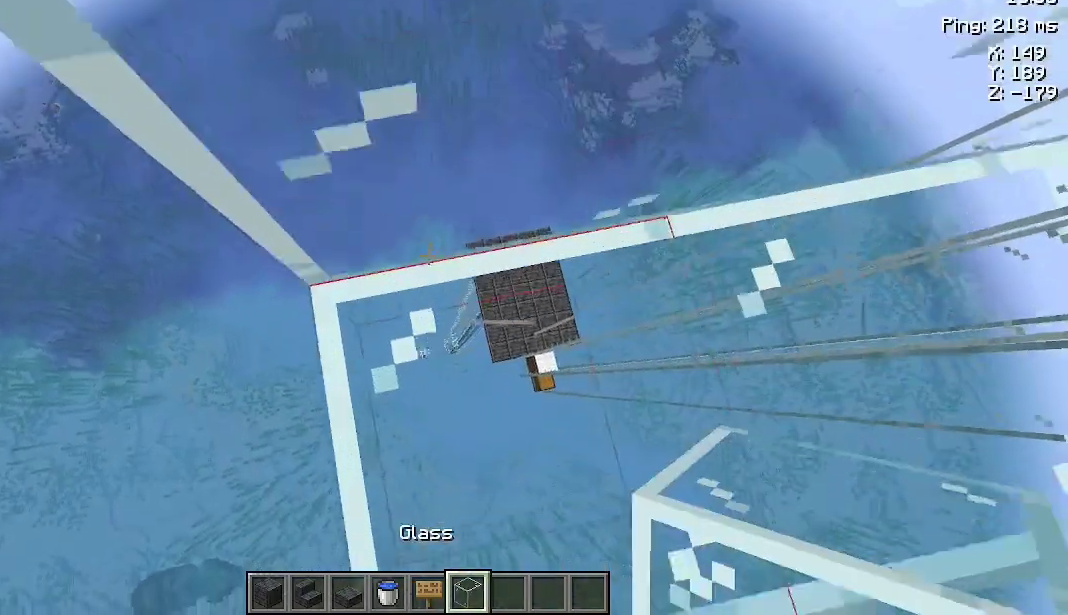
{"keys": [], "mouse": [], "events": [[300, "a", "up"], [400, "s", "up"]]}
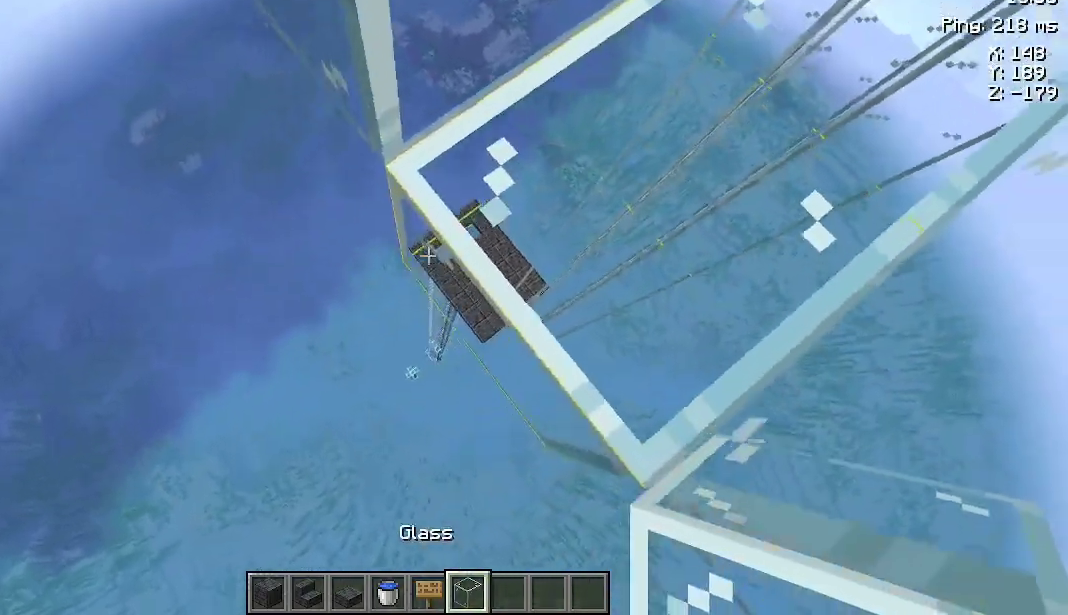
{"keys": [], "mouse": [], "events": [[67, "mouse_right", "down"], [133, "mouse_right", "up"], [300, "a", "down"], [467, "a", "up"]]}
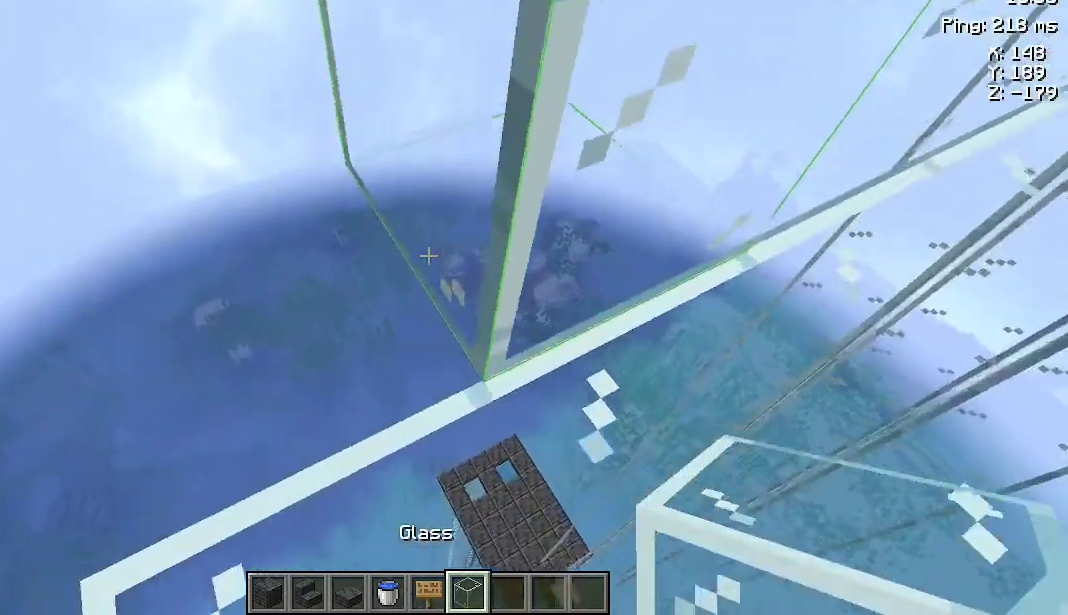
{"keys": [], "mouse": [], "events": [[33, "mouse_right", "down"], [133, "mouse_right", "up"], [167, "space", "down"], [300, "mouse_right", "down"], [300, "space", "up"], [400, "mouse_right", "up"]]}
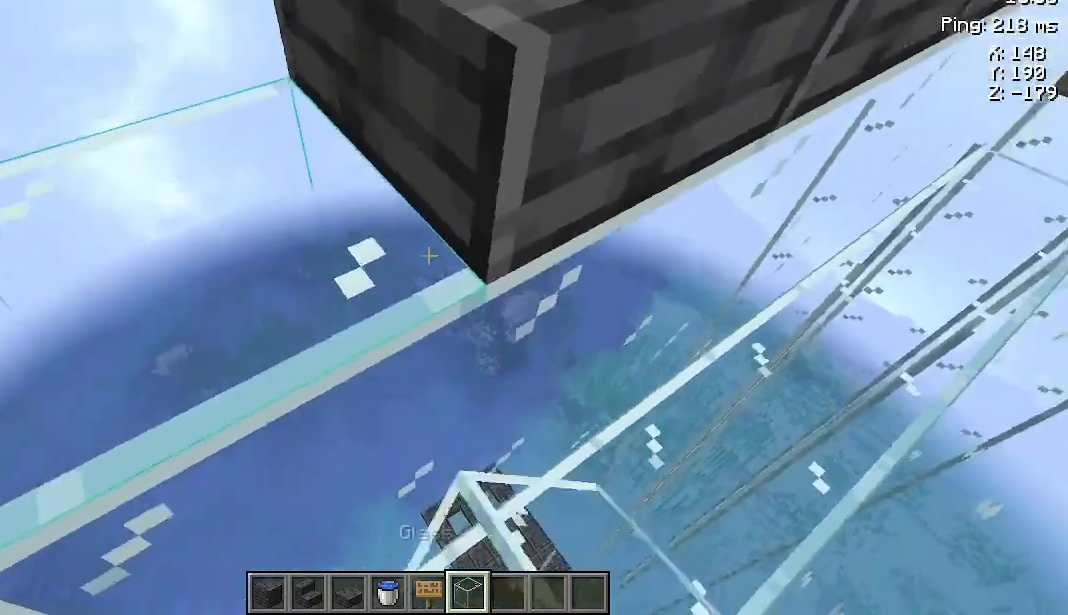
{"keys": [], "mouse": [], "events": []}
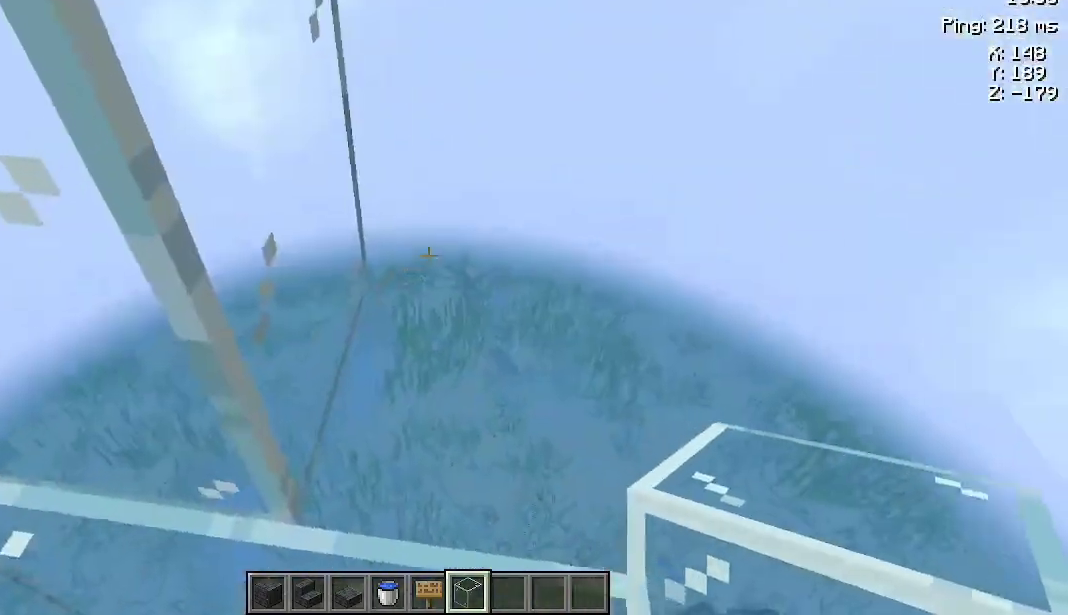
{"keys": [], "mouse": [], "events": [[233, "mouse_right", "down"], [300, "mouse_right", "up"], [400, "mouse_right", "down"], [467, "mouse_right", "up"]]}
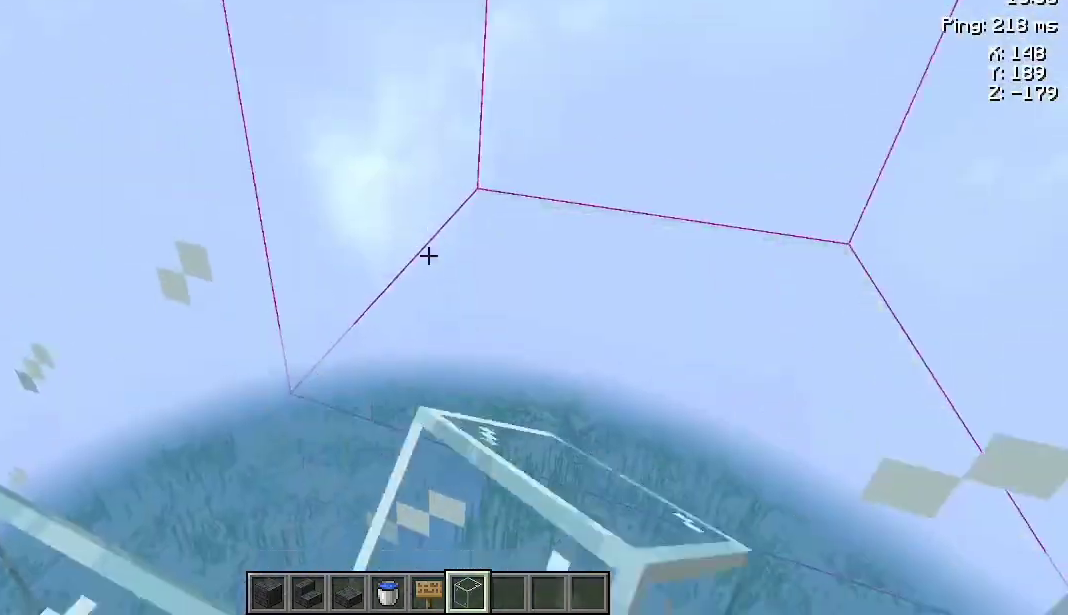
{"keys": [], "mouse": [], "events": [[33, "space", "down"], [167, "space", "up"], [200, "space", "down"], [333, "space", "up"]]}
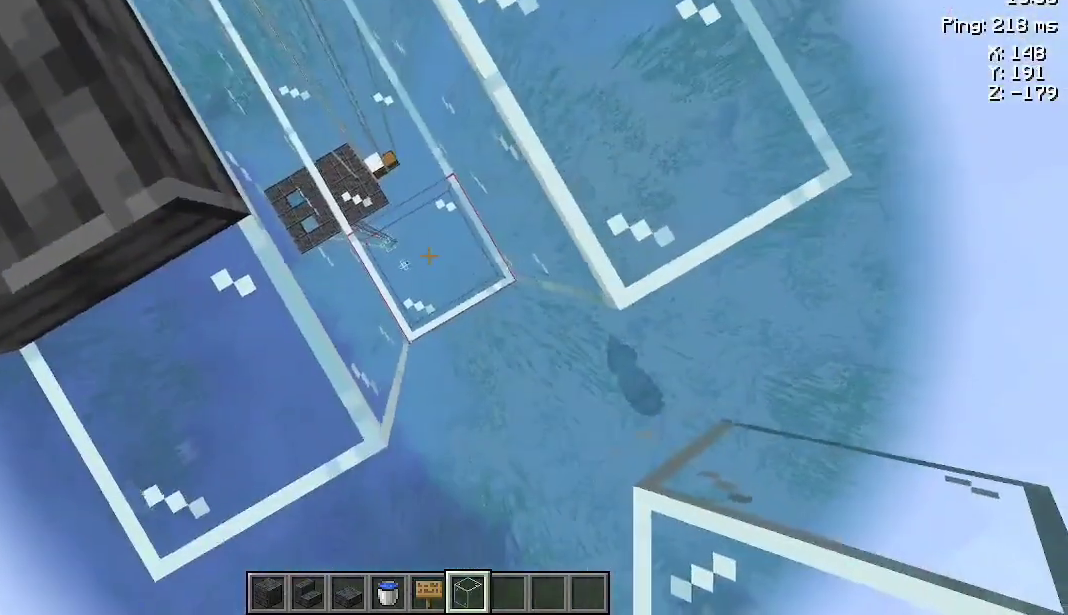
{"keys": [], "mouse": ["right"], "events": [[467, "mouse_right", "down"]]}
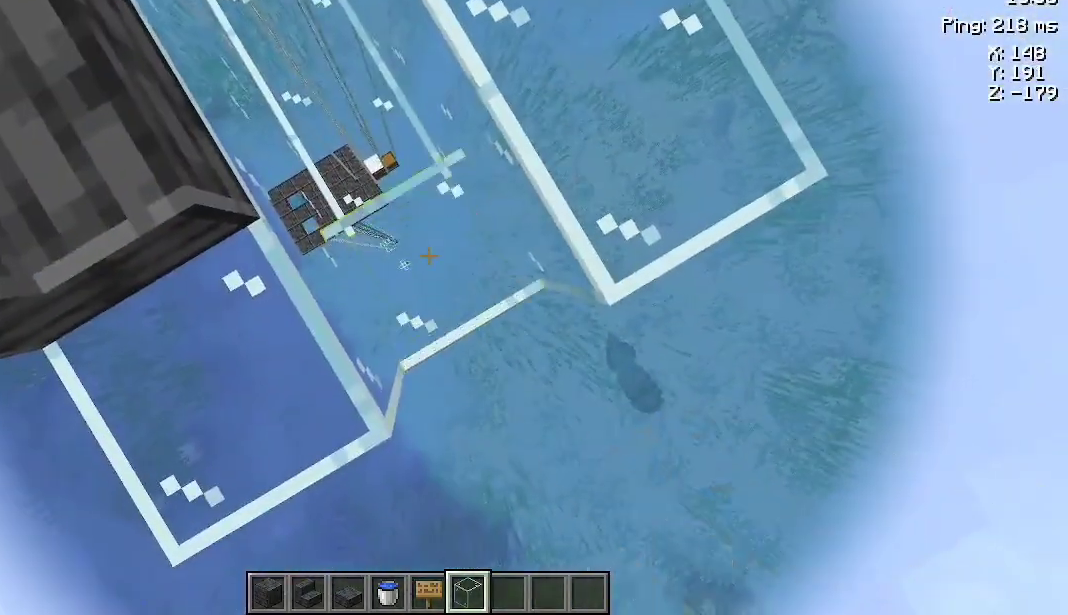
{"keys": [], "mouse": [], "events": [[33, "mouse_right", "up"], [133, "mouse_right", "down"], [233, "mouse_right", "up"]]}
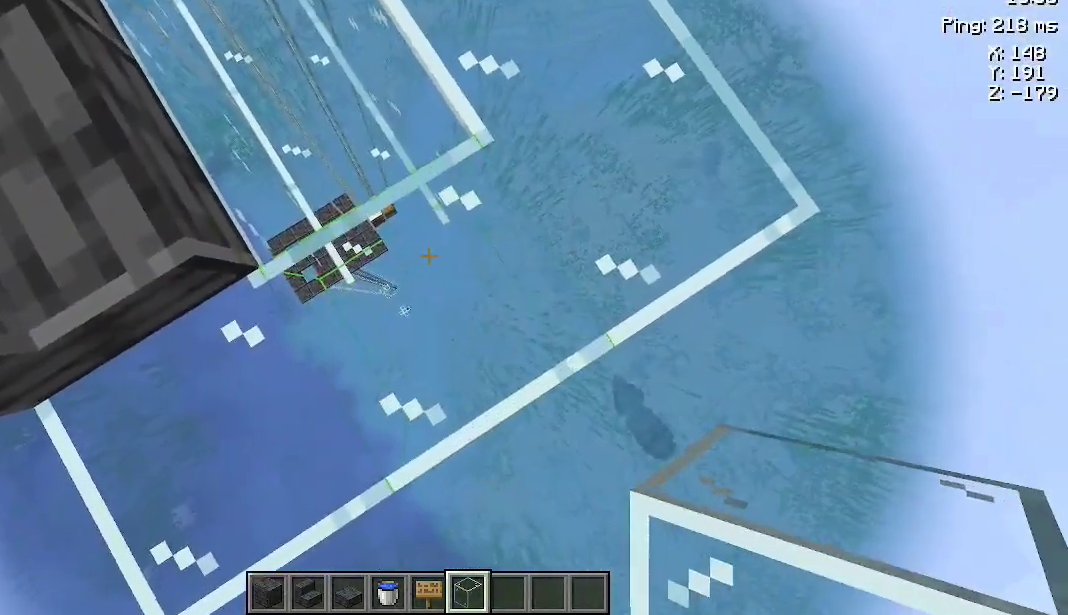
{"keys": [], "mouse": [], "events": []}
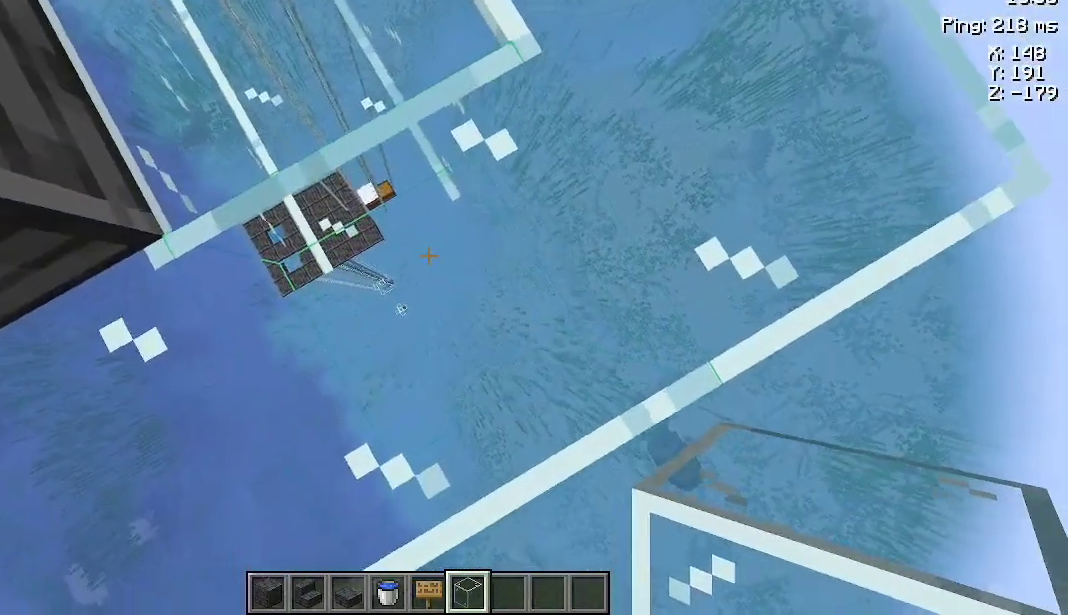
{"keys": [], "mouse": [], "events": [[67, "mouse_left", "down"], [67, "s", "down"], [167, "mouse_left", "up"], [333, "mouse_left", "down"], [433, "s", "up"], [467, "mouse_left", "up"]]}
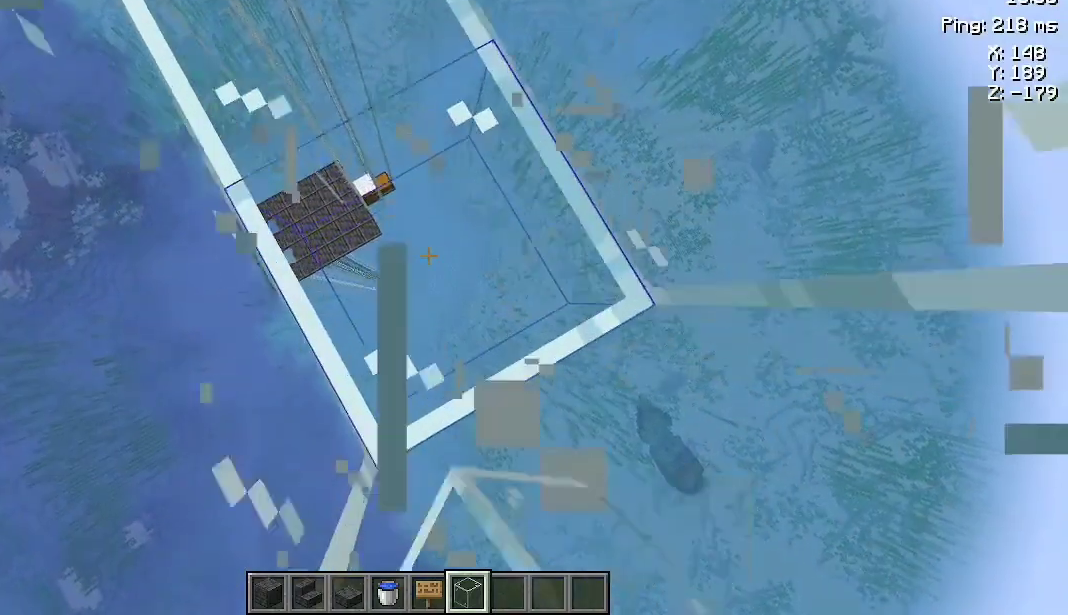
{"keys": [], "mouse": [], "events": []}
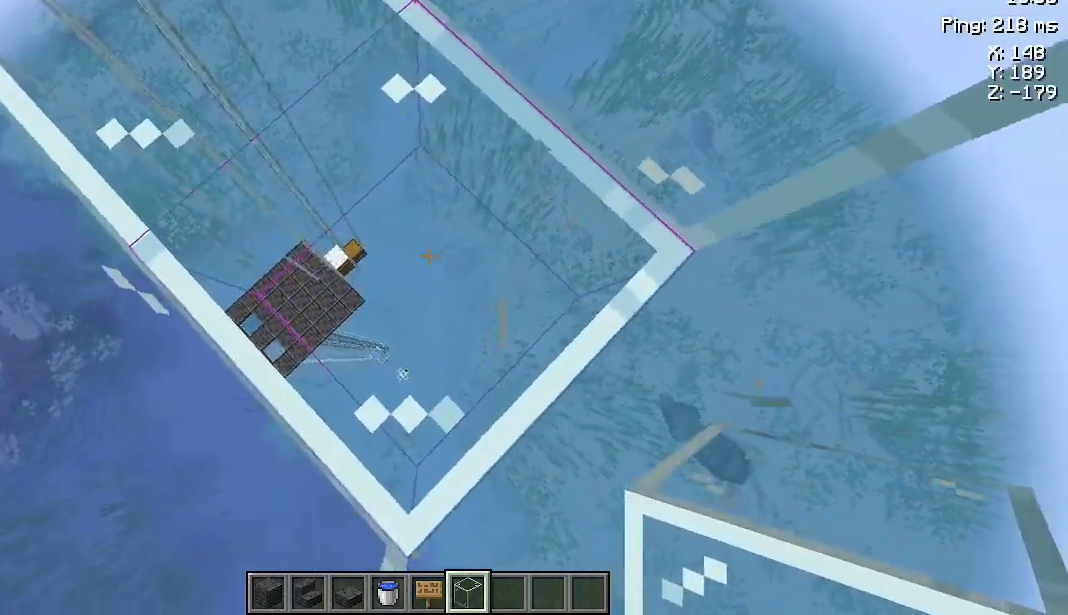
{"keys": ["d", "s"], "mouse": ["right"], "events": [[100, "d", "down"], [200, "s", "down"], [233, "space", "down"], [433, "mouse_right", "down"], [433, "space", "up"]]}
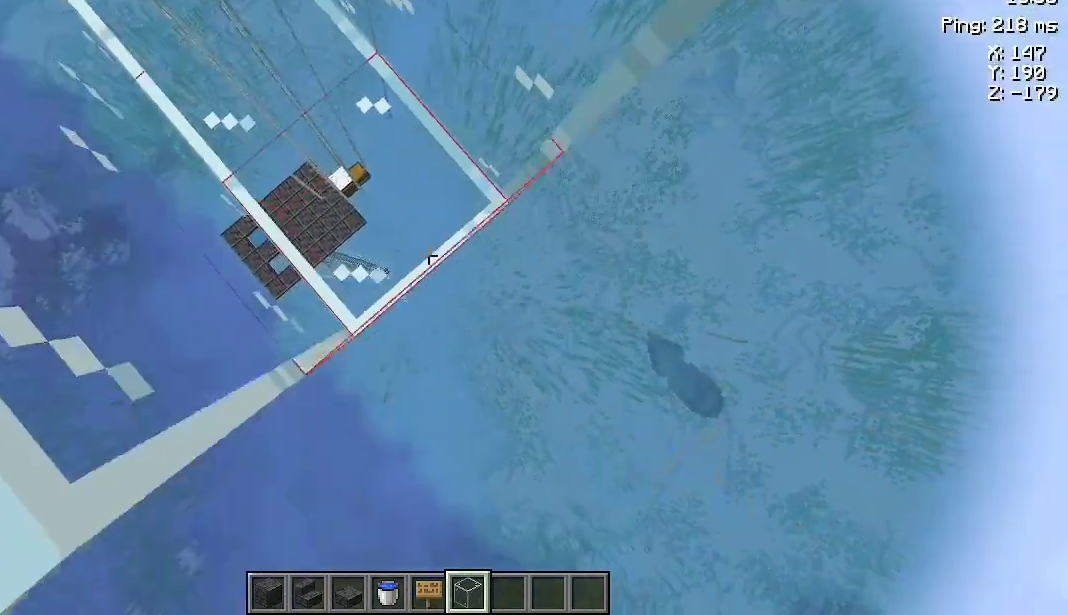
{"keys": [], "mouse": [], "events": [[33, "mouse_right", "up"], [100, "d", "up"], [300, "mouse_right", "down"], [300, "s", "up"], [333, "mouse_right", "up"]]}
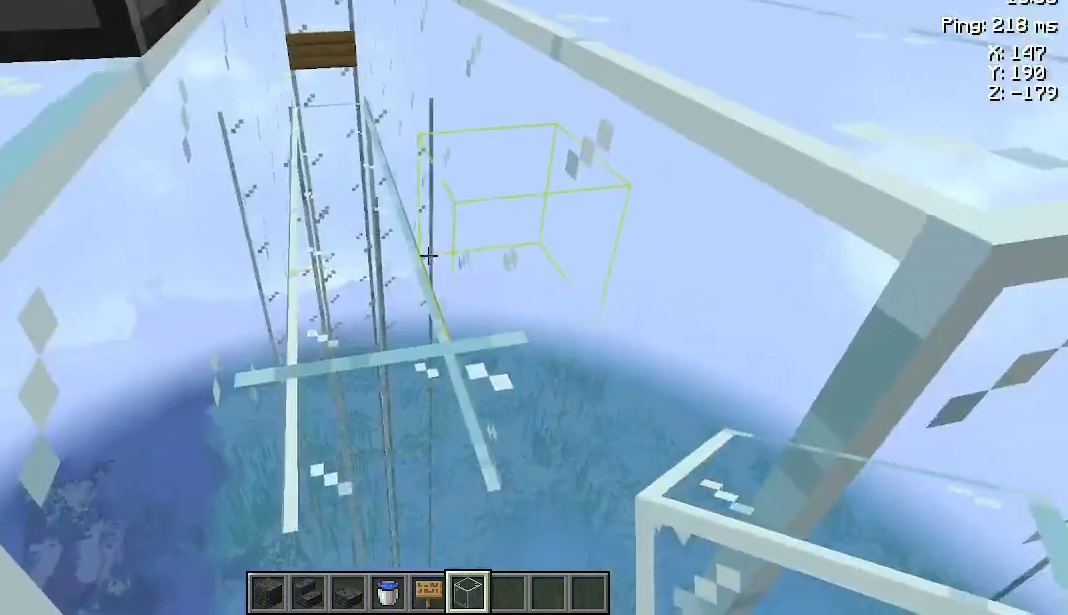
{"keys": [], "mouse": [], "events": []}
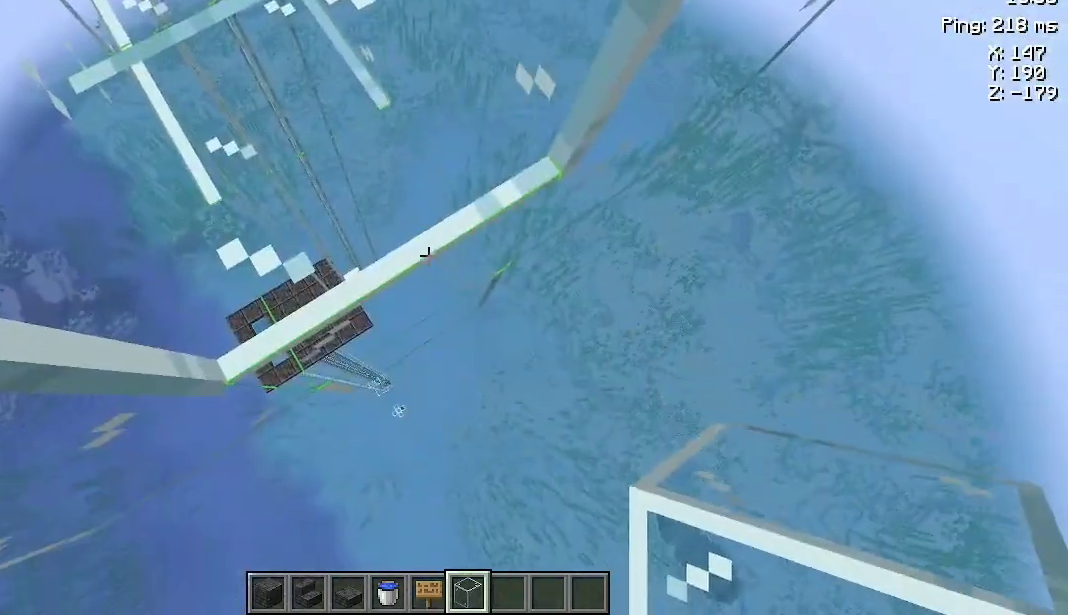
{"keys": [], "mouse": ["right"], "events": [[233, "mouse_right", "down"], [267, "space", "down"], [333, "mouse_right", "up"], [467, "space", "up"], [500, "mouse_right", "down"]]}
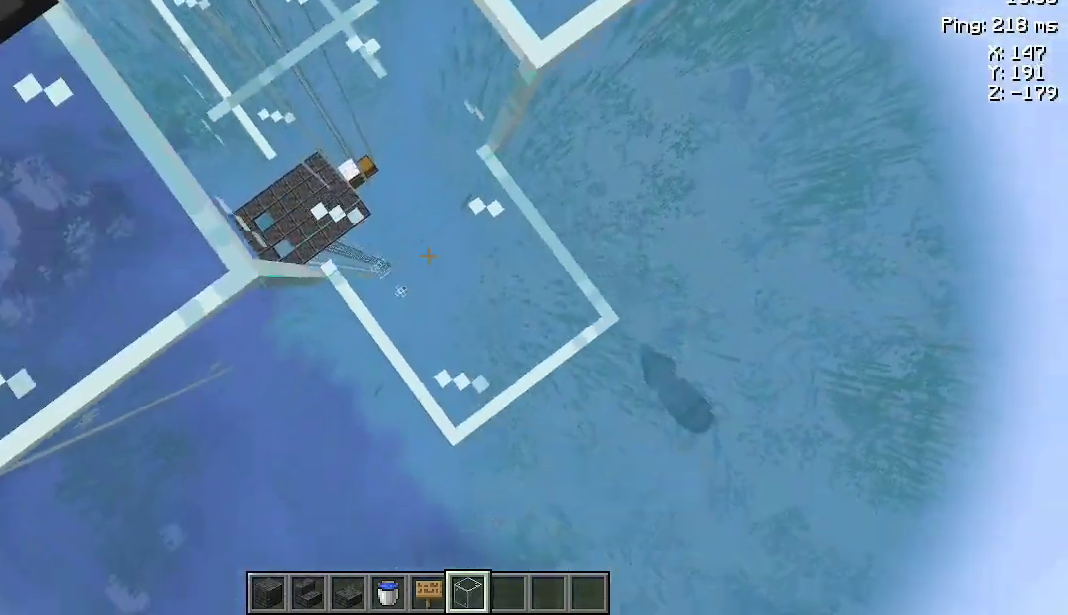
{"keys": ["w"], "mouse": ["left"], "events": [[100, "mouse_right", "up"], [267, "w", "down"], [467, "mouse_left", "down"]]}
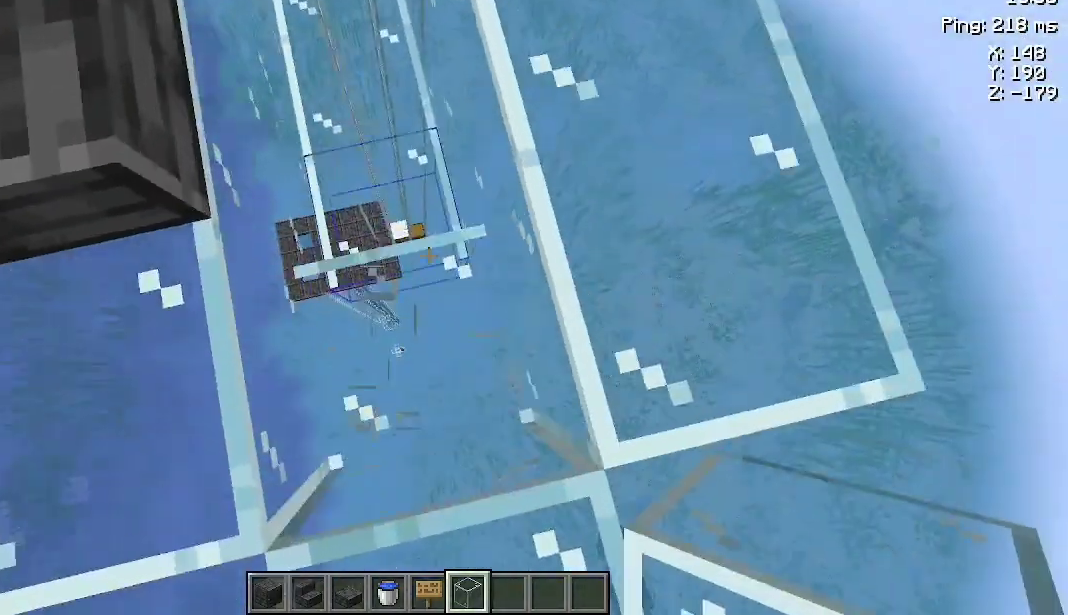
{"keys": [], "mouse": [], "events": [[33, "w", "up"], [67, "mouse_left", "up"]]}